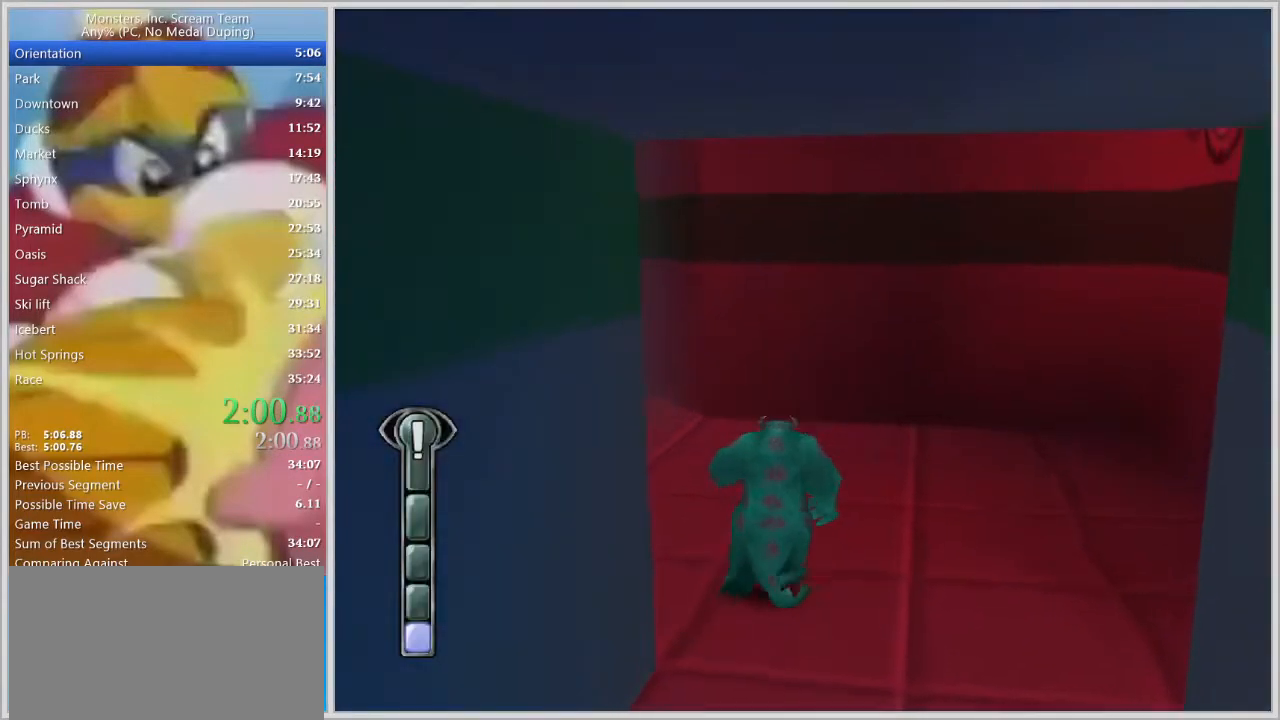
Gameplay with keyboard; each line is a JSON object with the keys held at the frame after it. "events" lists presses ("down") and releases ("up") of "a", "d", "escape", "num7", "num8", "num9", "return", "s", "space" and "w" between this image and that frame as [ms after this image, input, new state], when the widget could be followed in between. No other keys are recorded. Mouse input is not recorded.
{"keys": ["a", "w"], "events": [[100, "a", "down"], [200, "space", "down"], [250, "space", "up"], [350, "space", "down"], [383, "space", "up"]]}
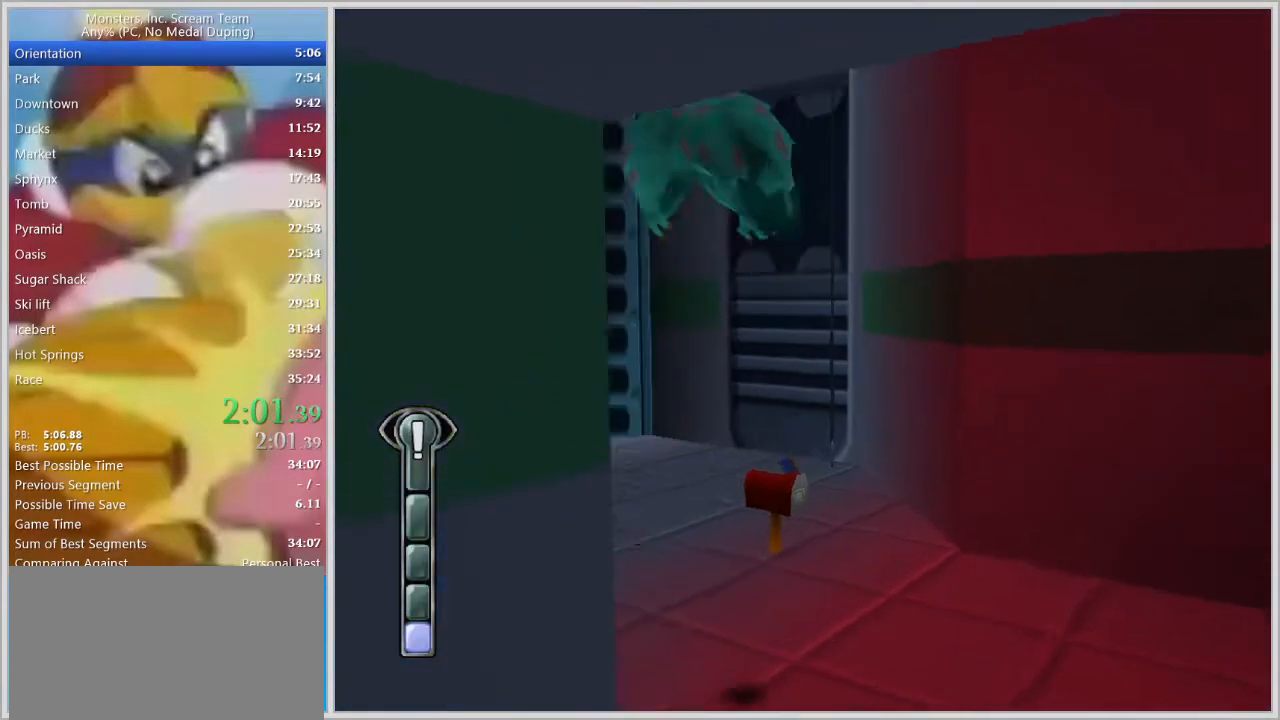
{"keys": ["a", "w"], "events": [[117, "a", "up"], [400, "a", "down"]]}
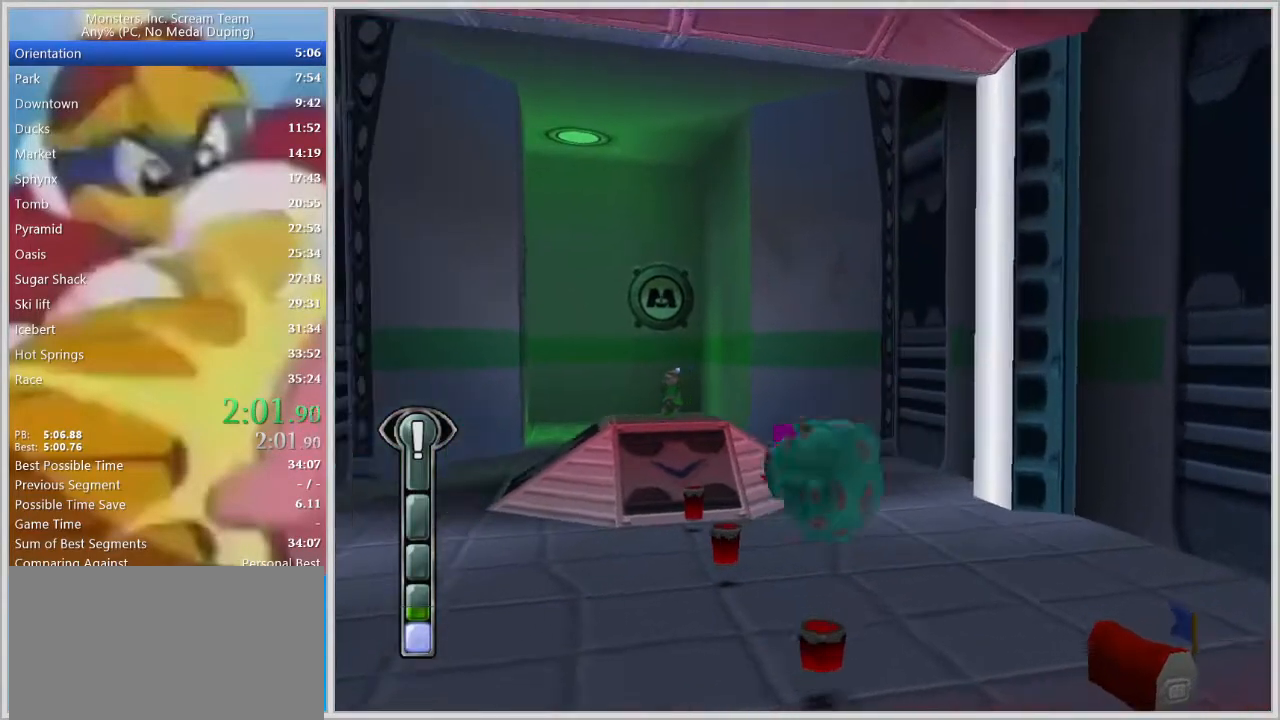
{"keys": ["space", "w"], "events": [[50, "a", "up"], [233, "a", "down"], [283, "space", "down"], [333, "a", "up"], [333, "space", "up"], [367, "space", "down"], [417, "space", "up"], [467, "space", "down"]]}
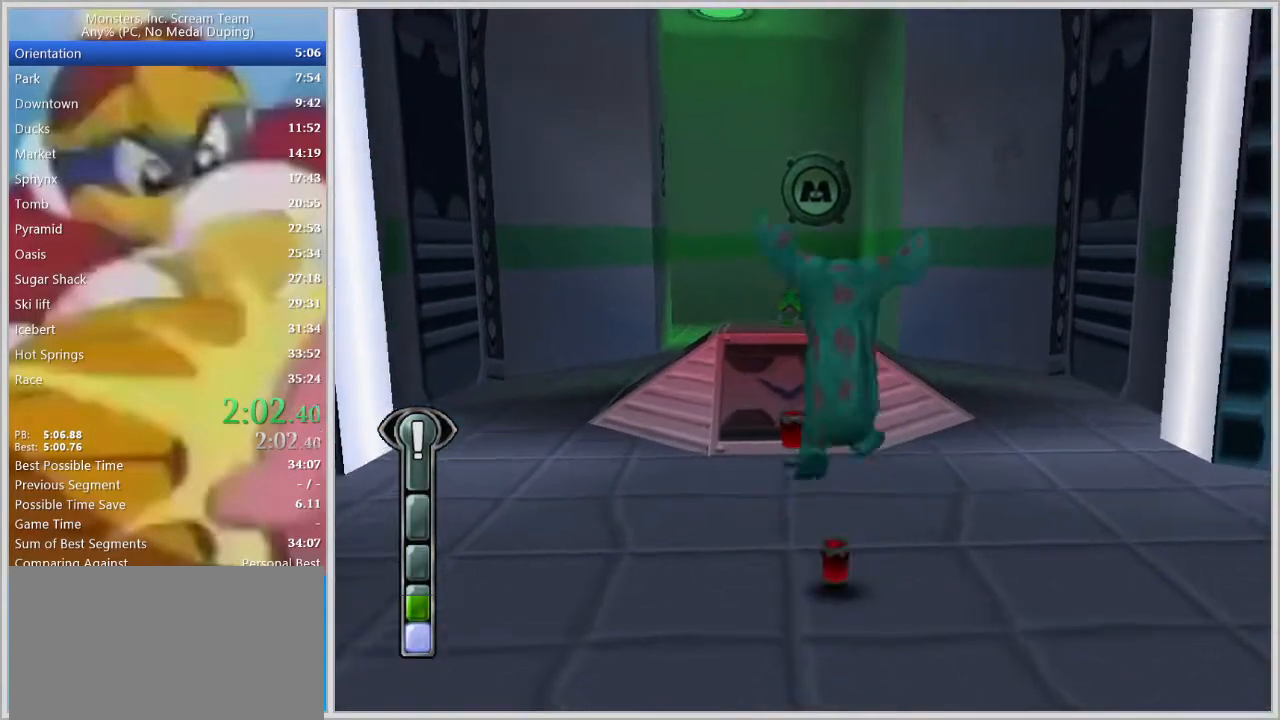
{"keys": ["w"], "events": [[17, "space", "up"], [100, "space", "down"], [150, "space", "up"]]}
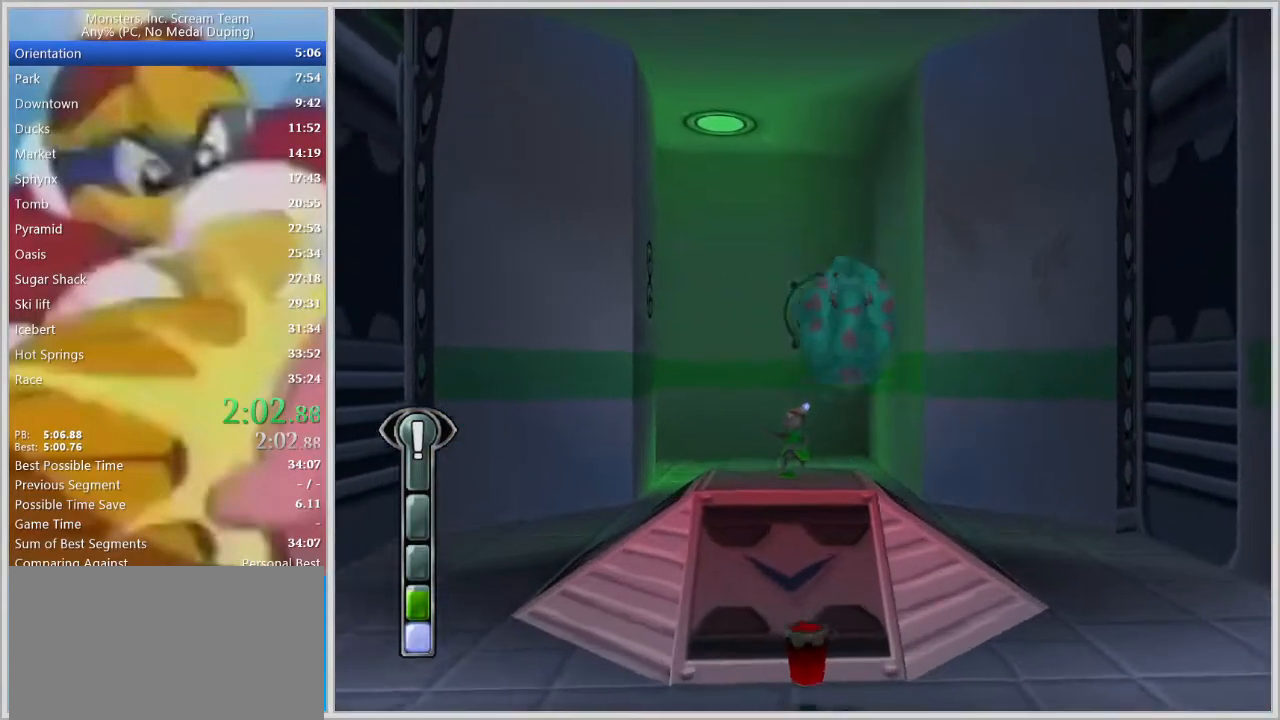
{"keys": ["w"], "events": []}
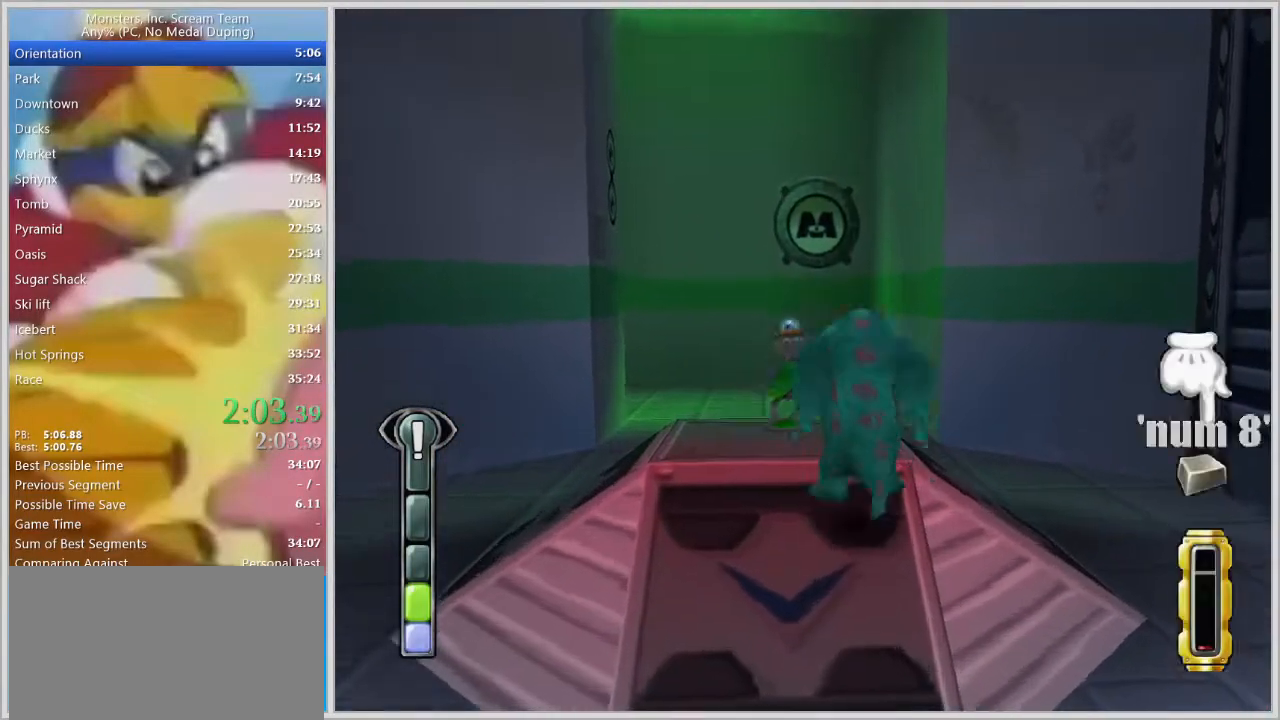
{"keys": [], "events": [[333, "w", "up"]]}
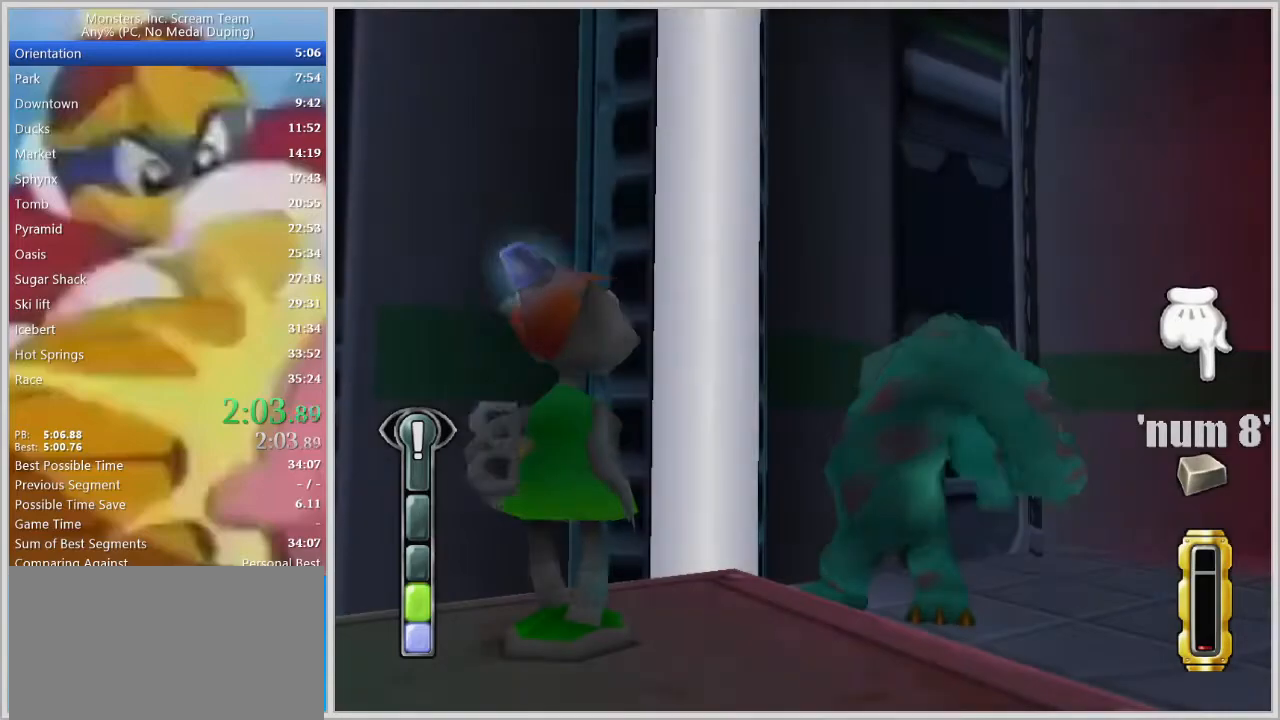
{"keys": [], "events": []}
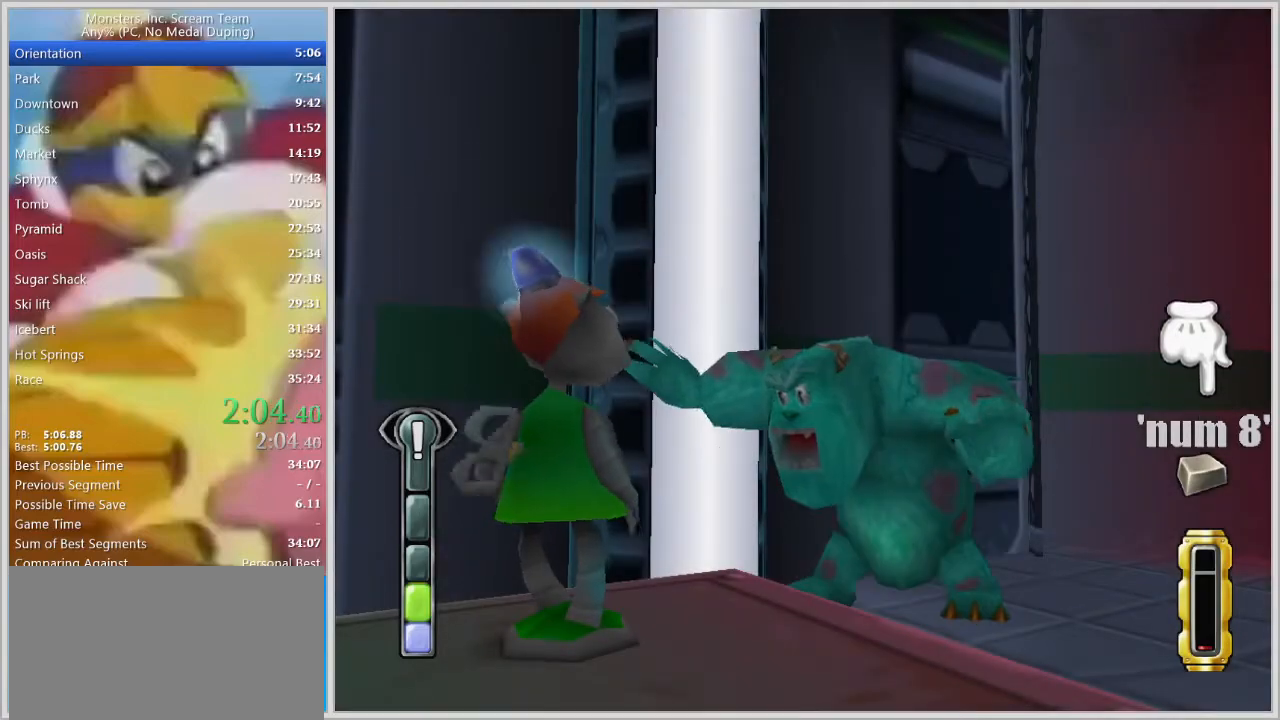
{"keys": [], "events": []}
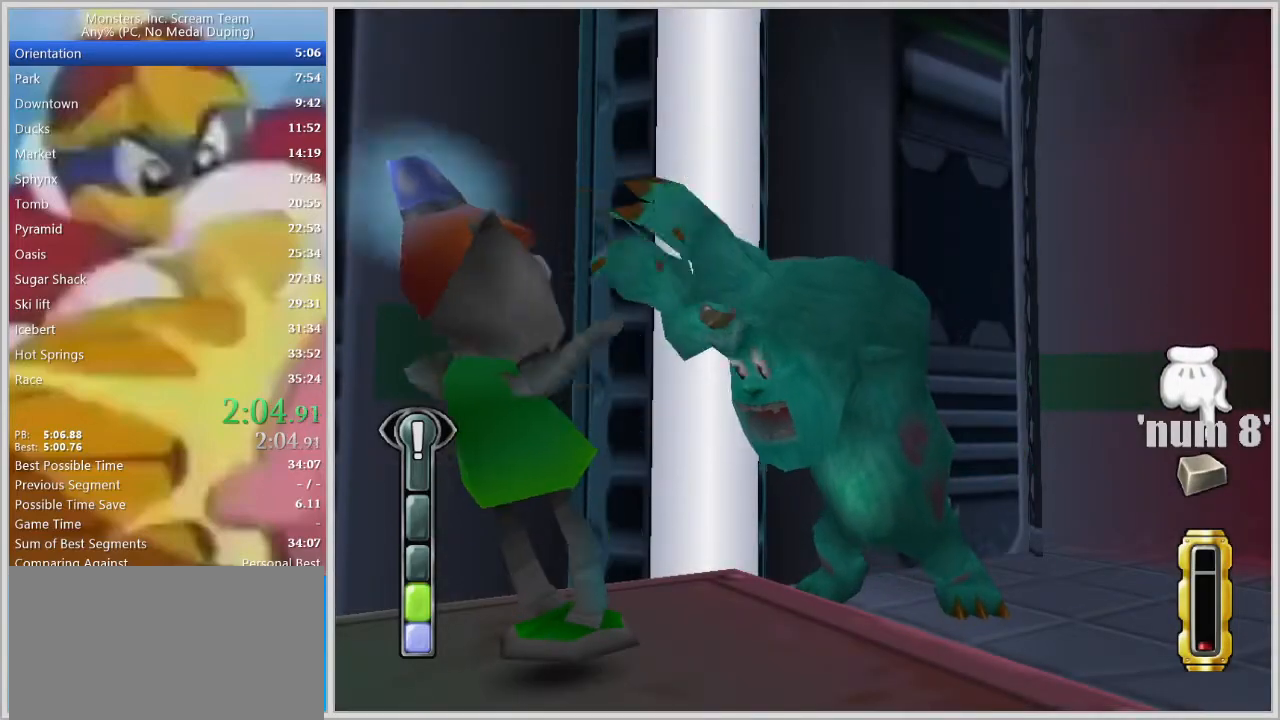
{"keys": [], "events": []}
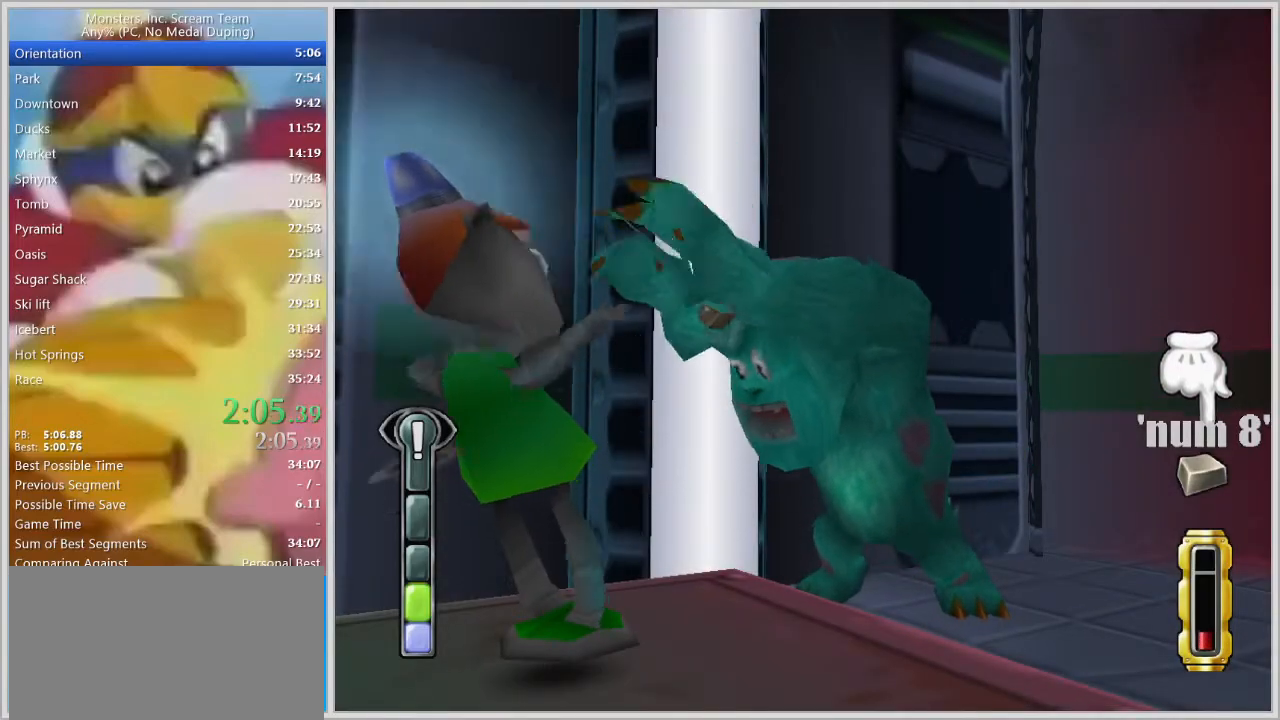
{"keys": [], "events": []}
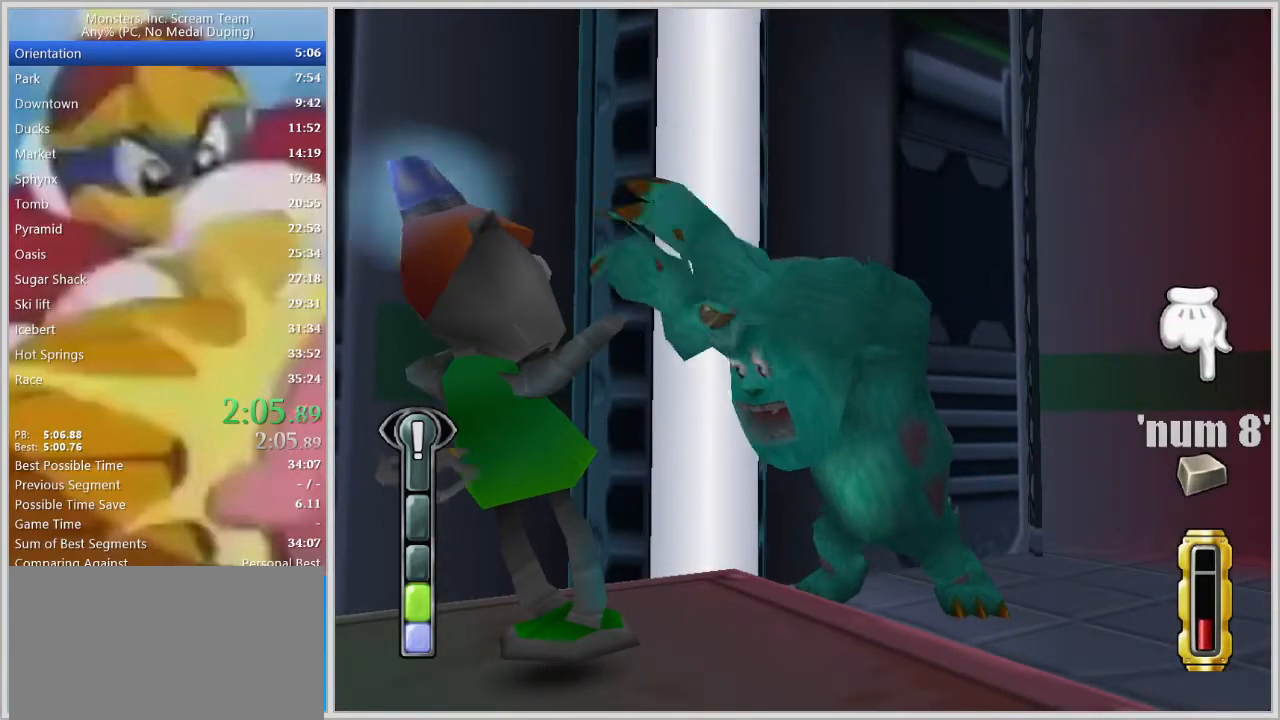
{"keys": [], "events": []}
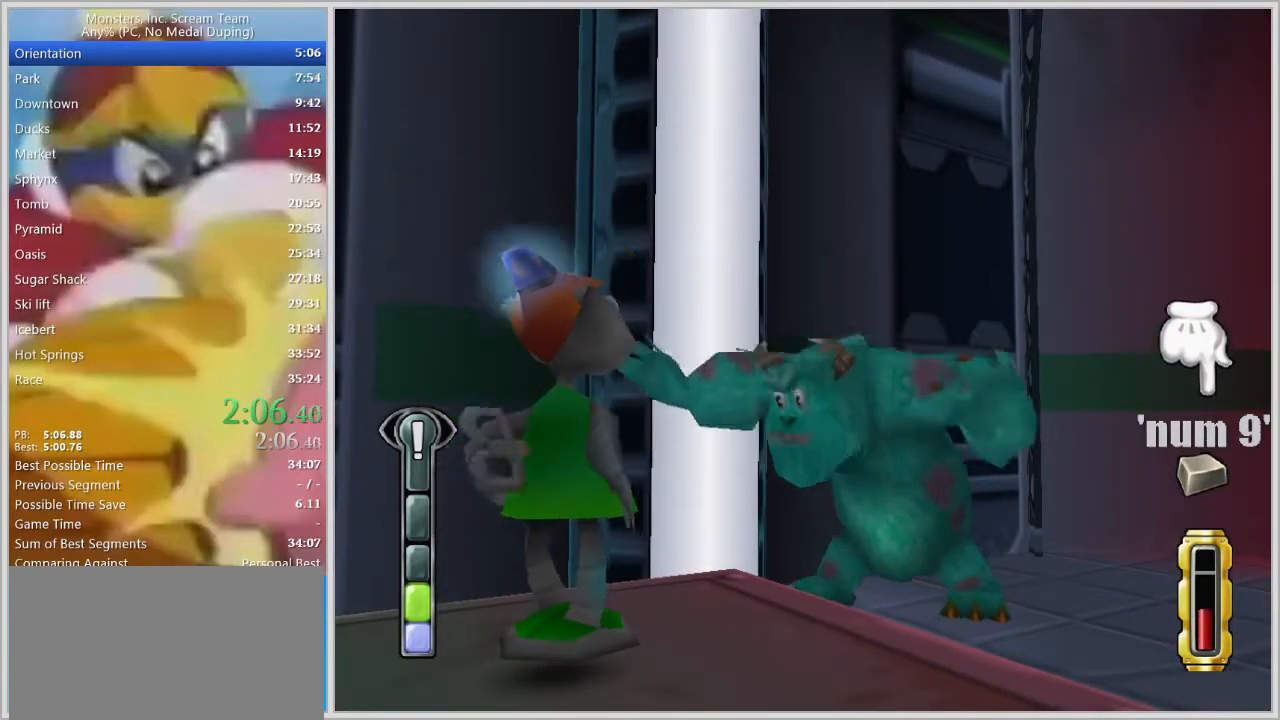
{"keys": [], "events": []}
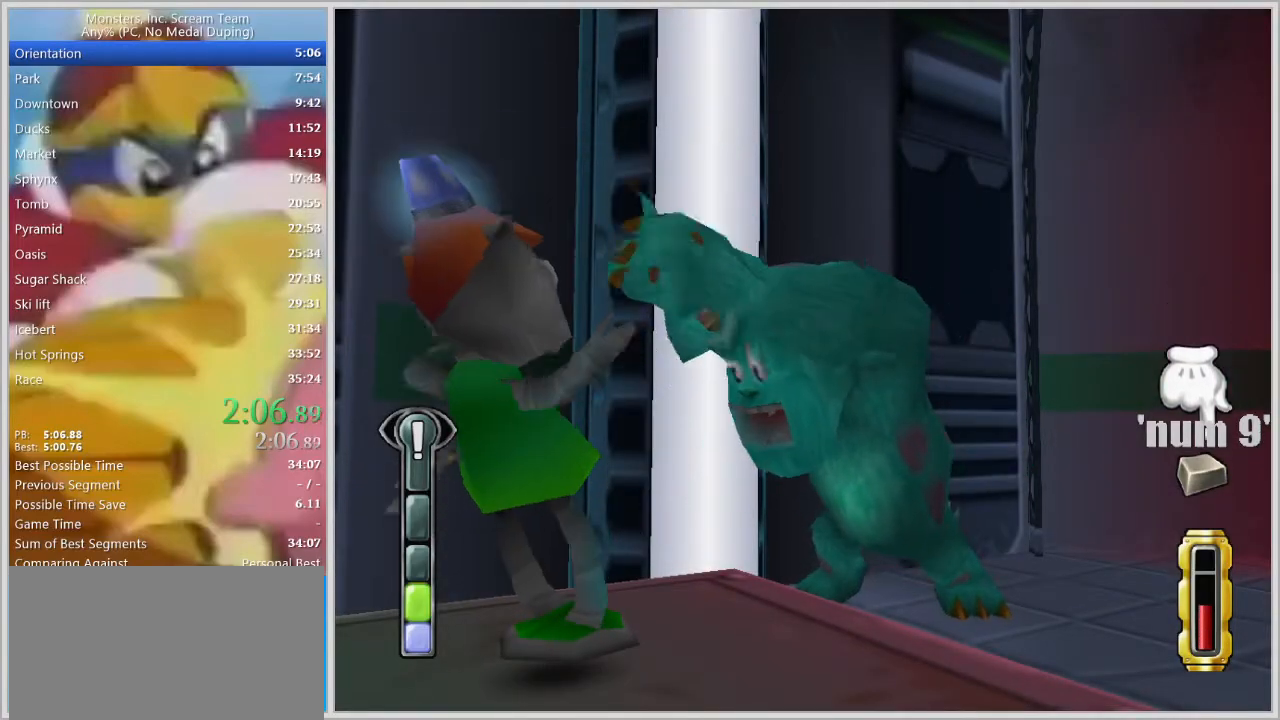
{"keys": [], "events": []}
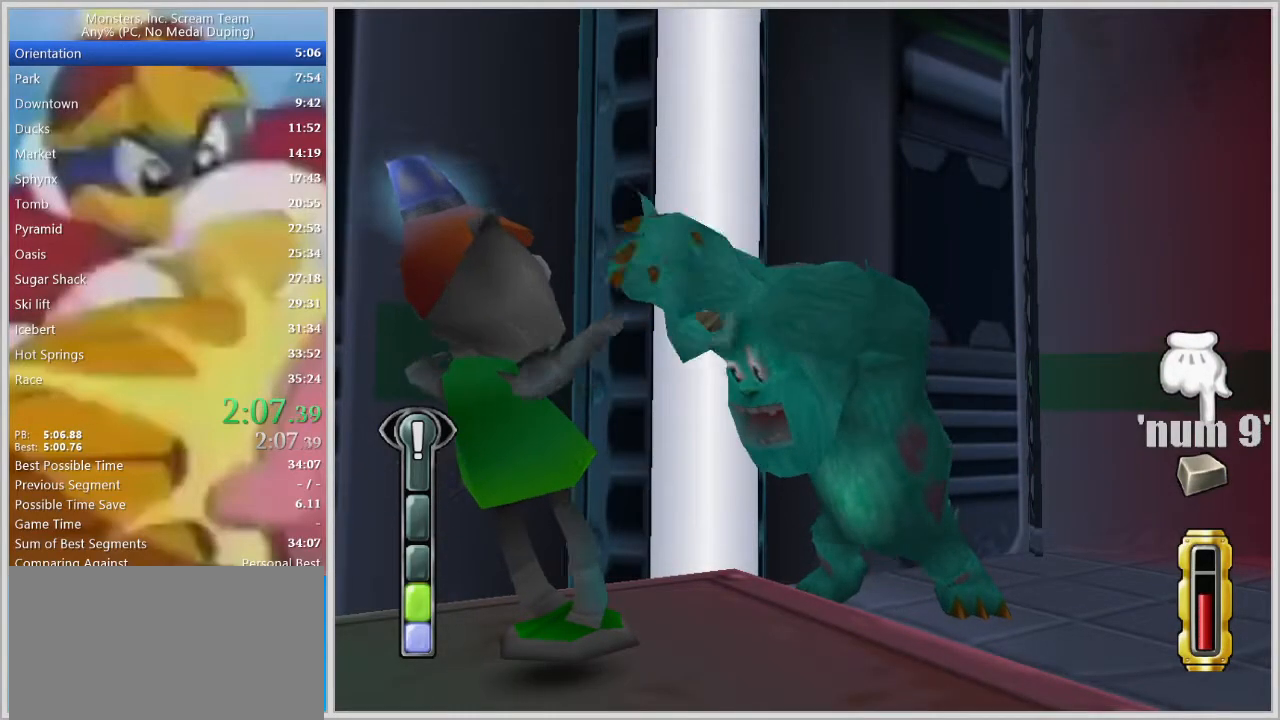
{"keys": [], "events": []}
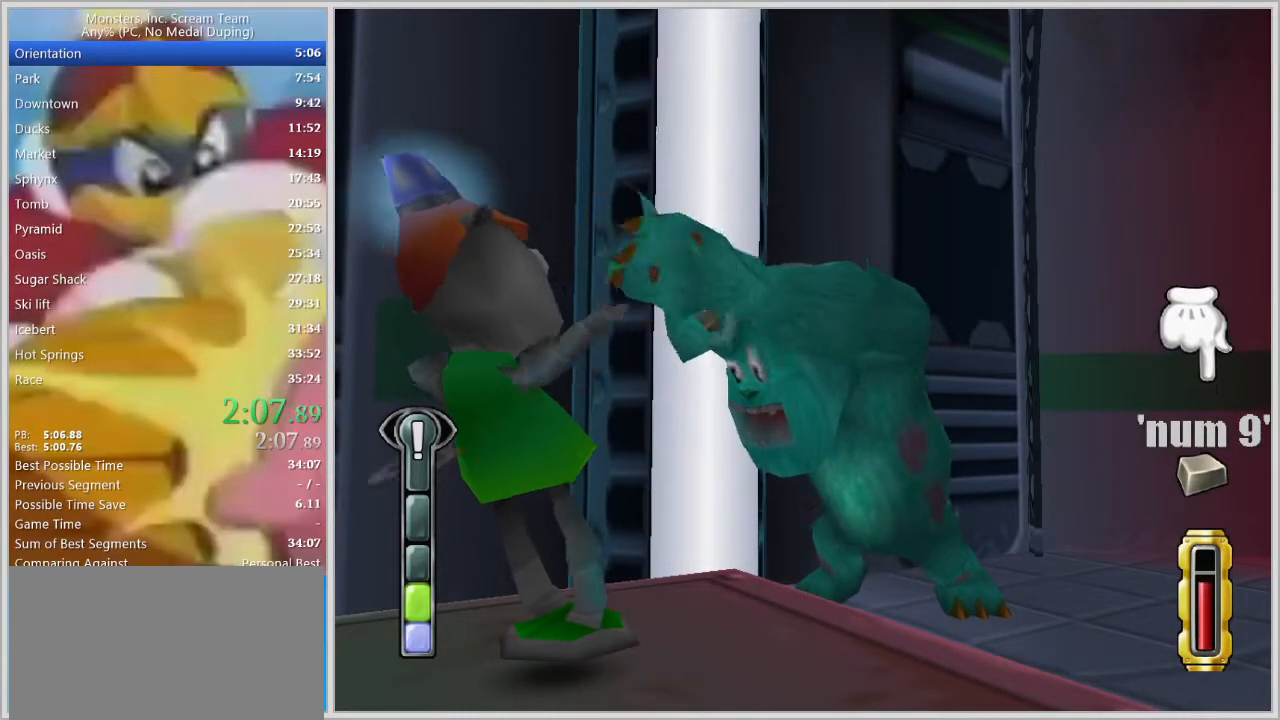
{"keys": [], "events": [[100, "space", "down"], [133, "space", "up"], [183, "space", "down"], [283, "space", "up"]]}
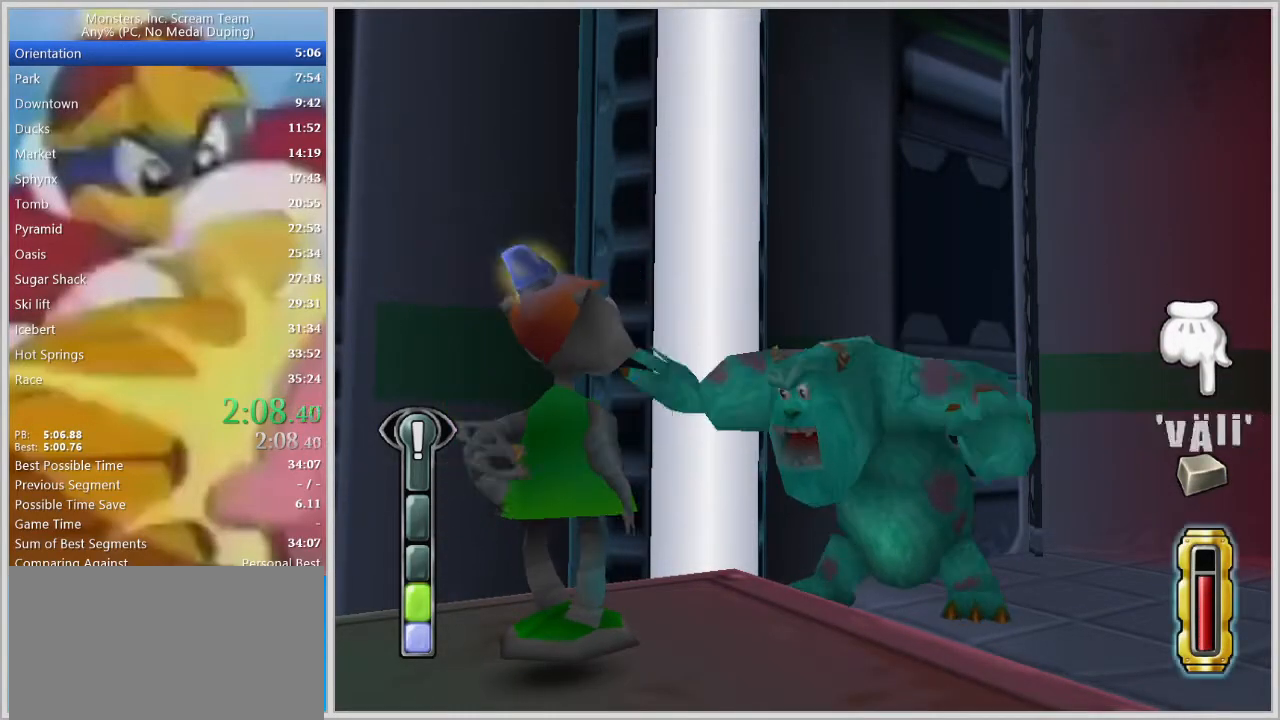
{"keys": [], "events": [[17, "space", "down"], [67, "space", "up"]]}
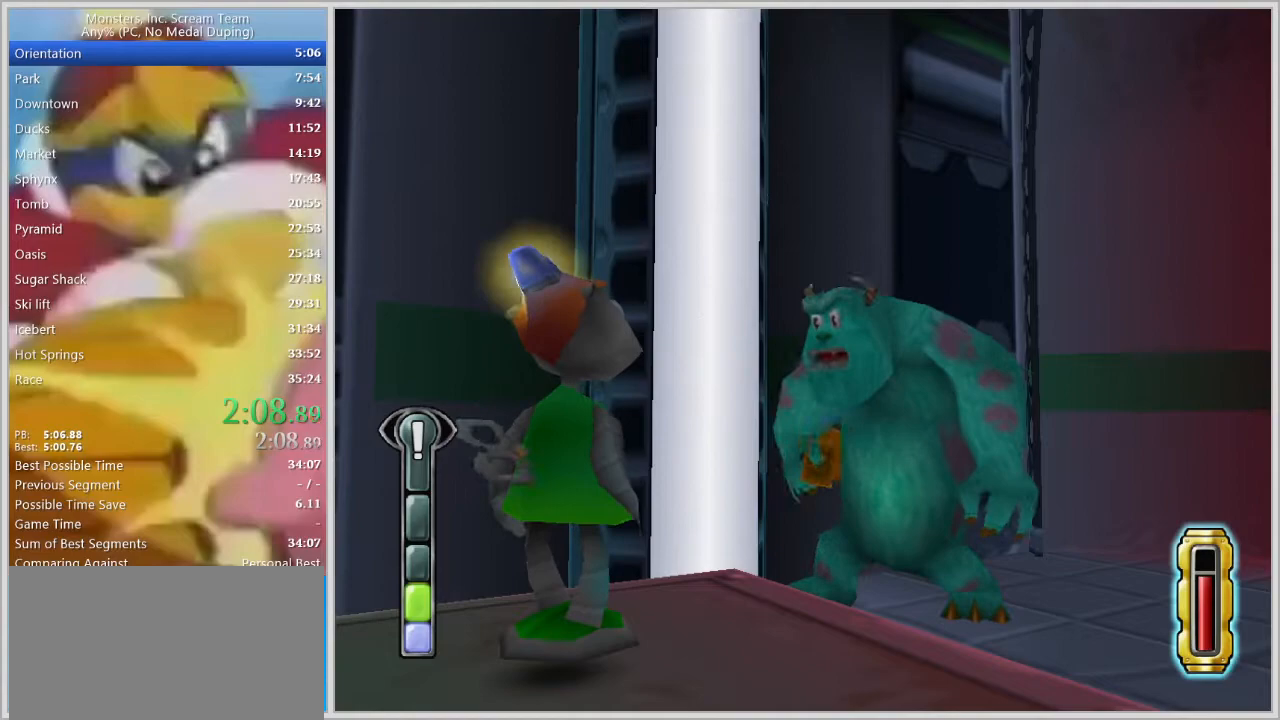
{"keys": [], "events": []}
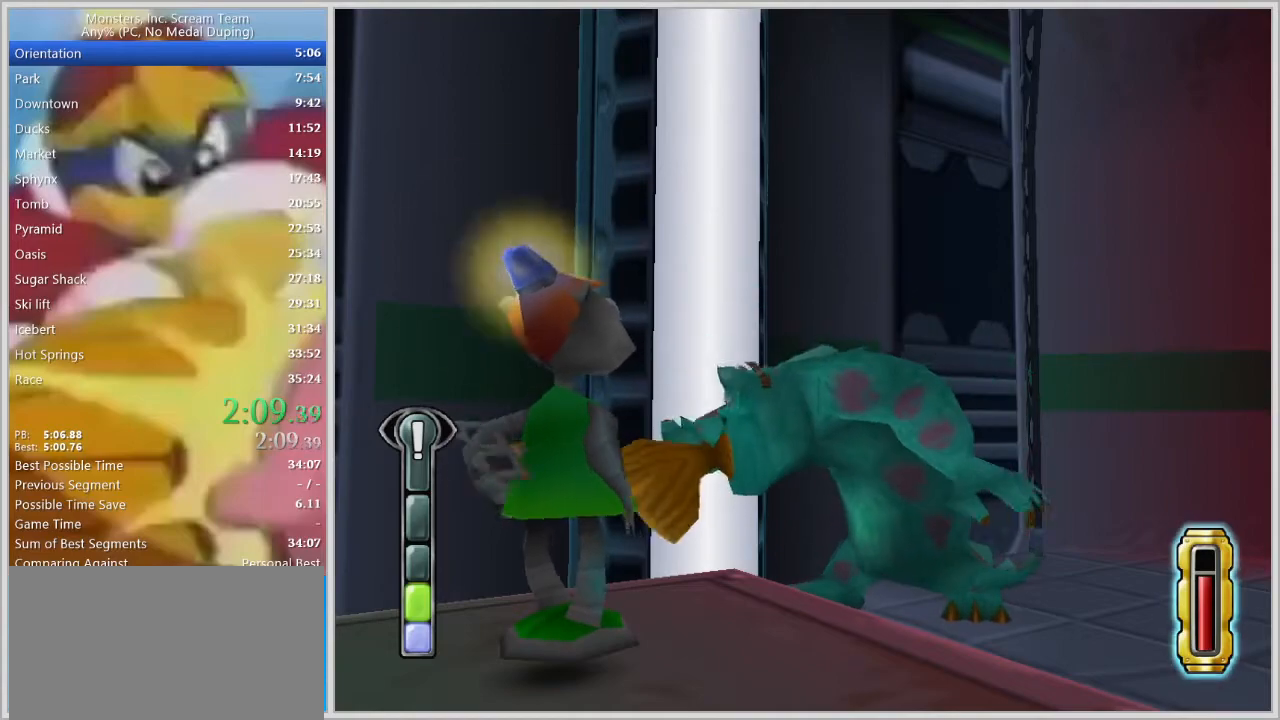
{"keys": ["w"], "events": [[283, "w", "down"]]}
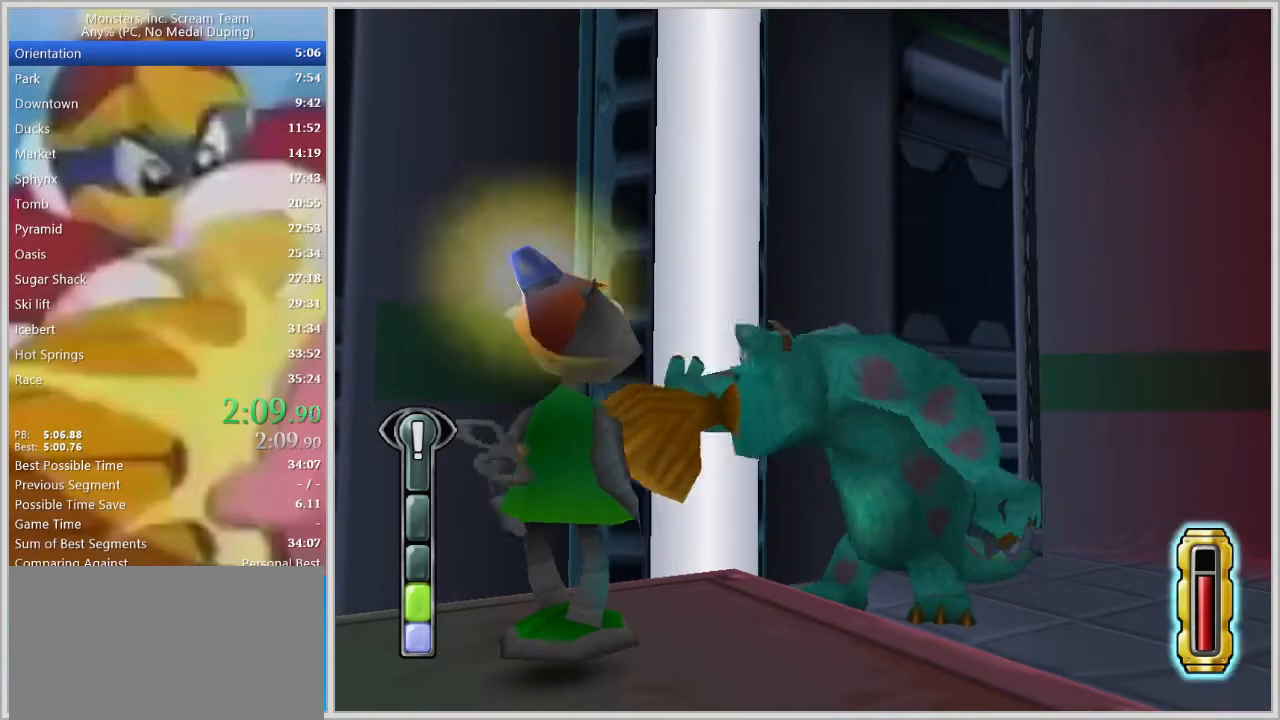
{"keys": ["w"], "events": []}
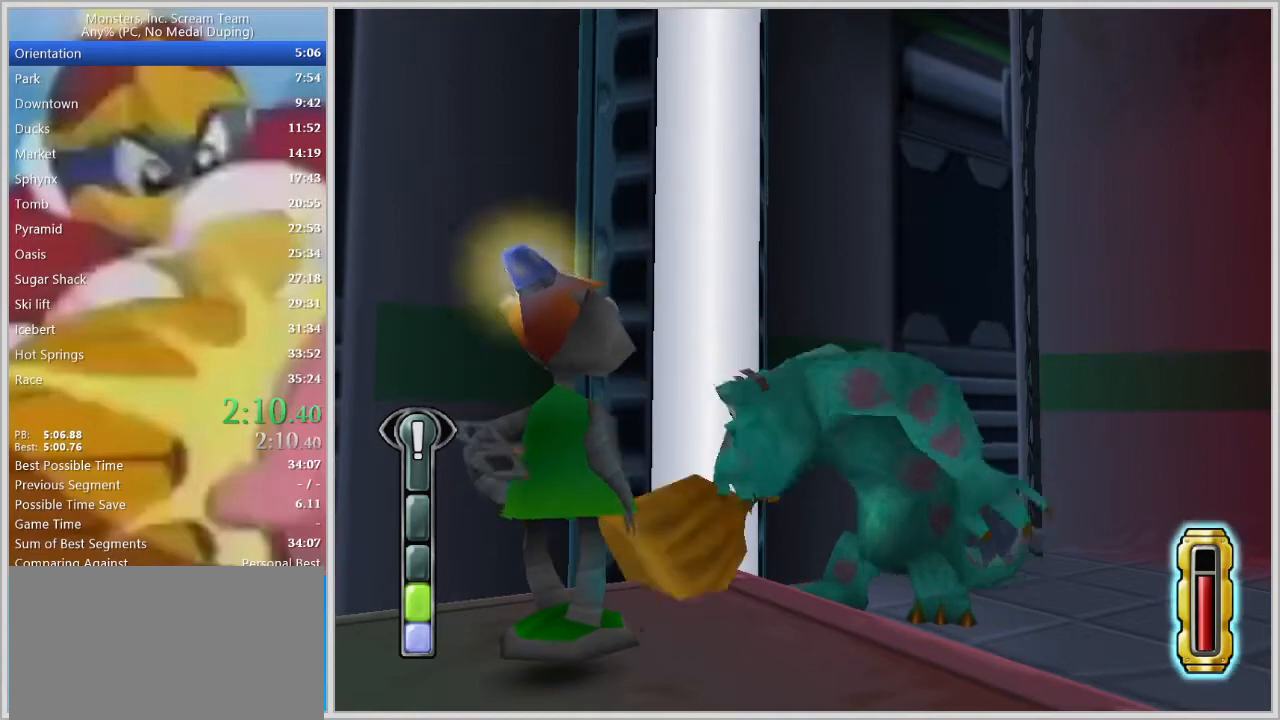
{"keys": ["w"], "events": []}
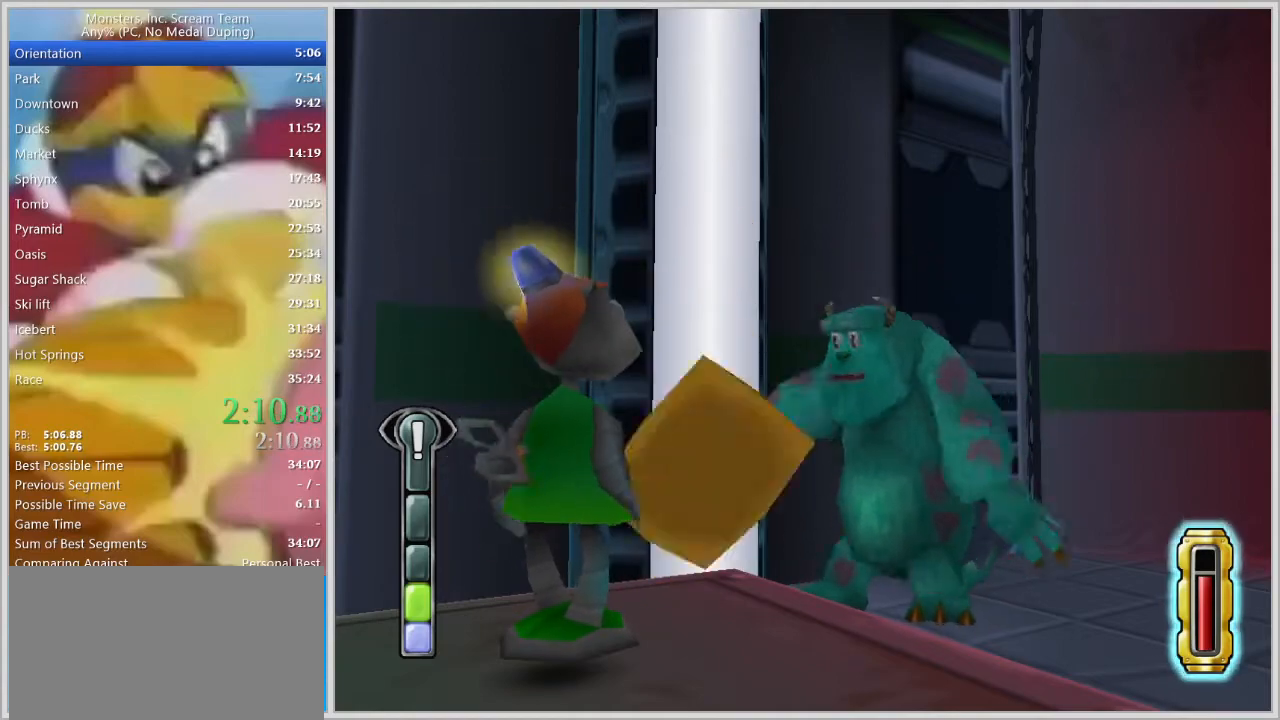
{"keys": ["w"], "events": [[333, "space", "down"], [417, "space", "up"]]}
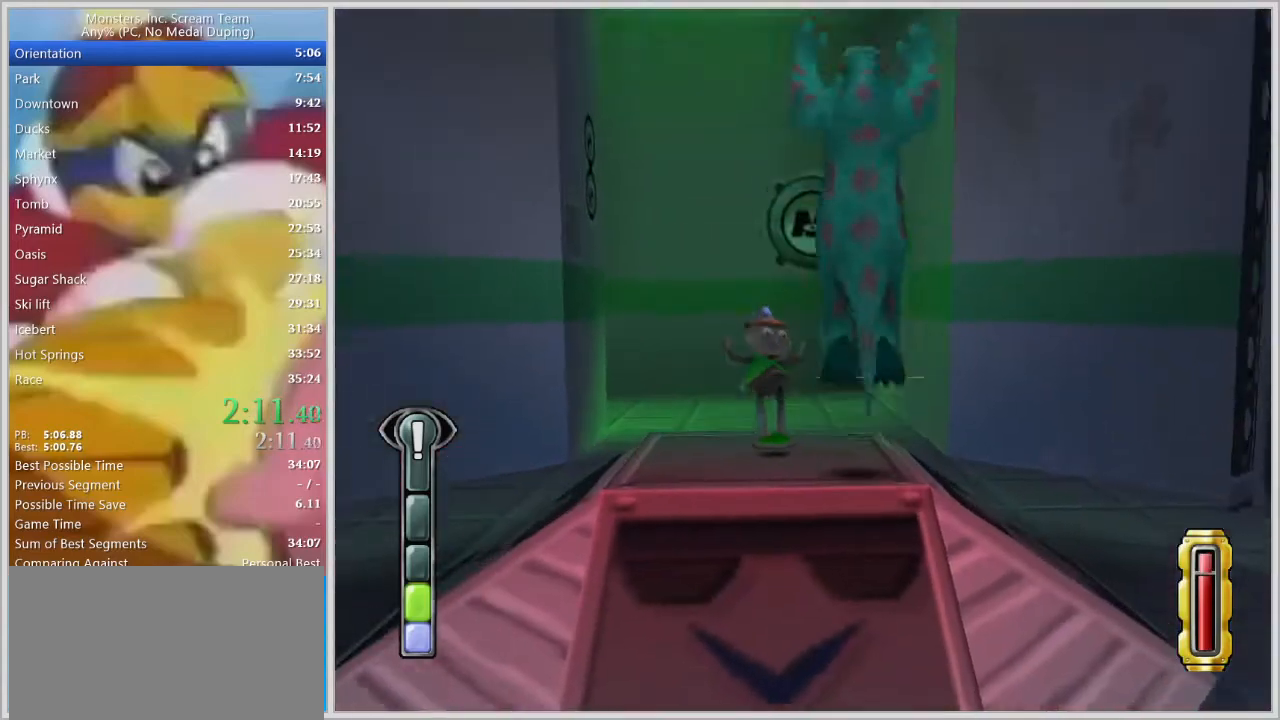
{"keys": ["a", "w"], "events": [[17, "space", "down"], [67, "space", "up"], [233, "a", "down"]]}
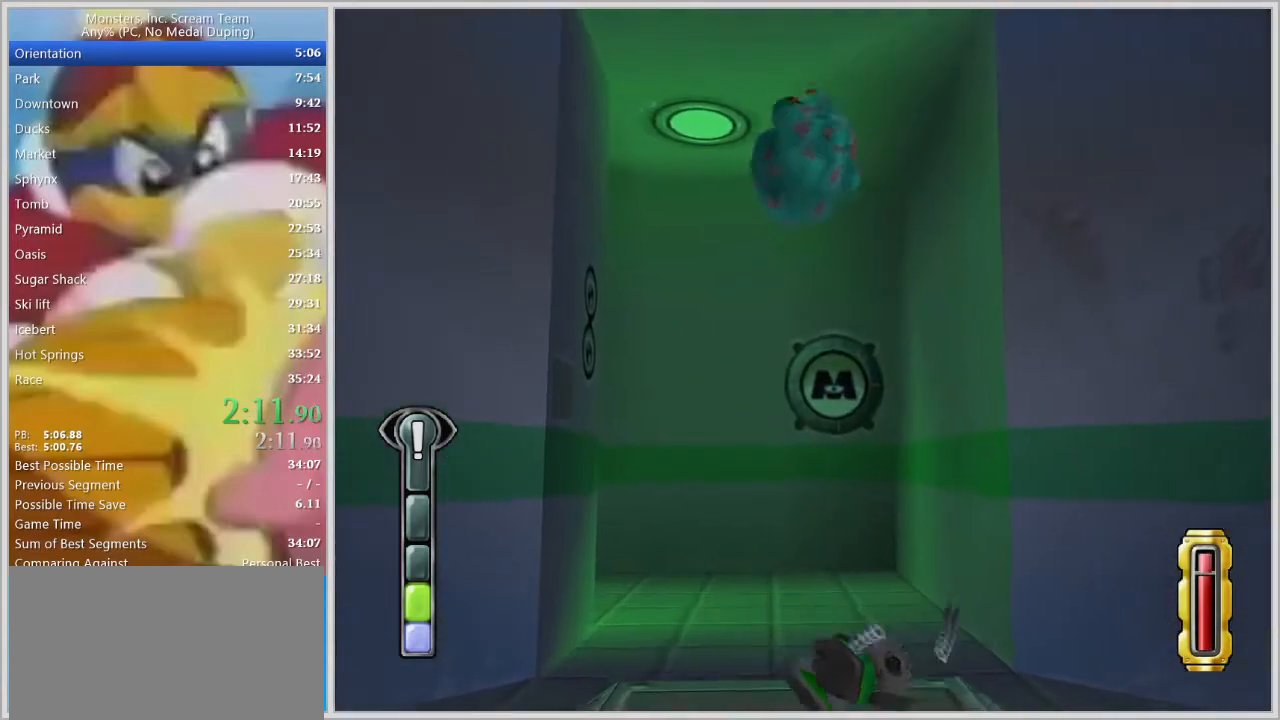
{"keys": ["w"], "events": [[217, "a", "up"]]}
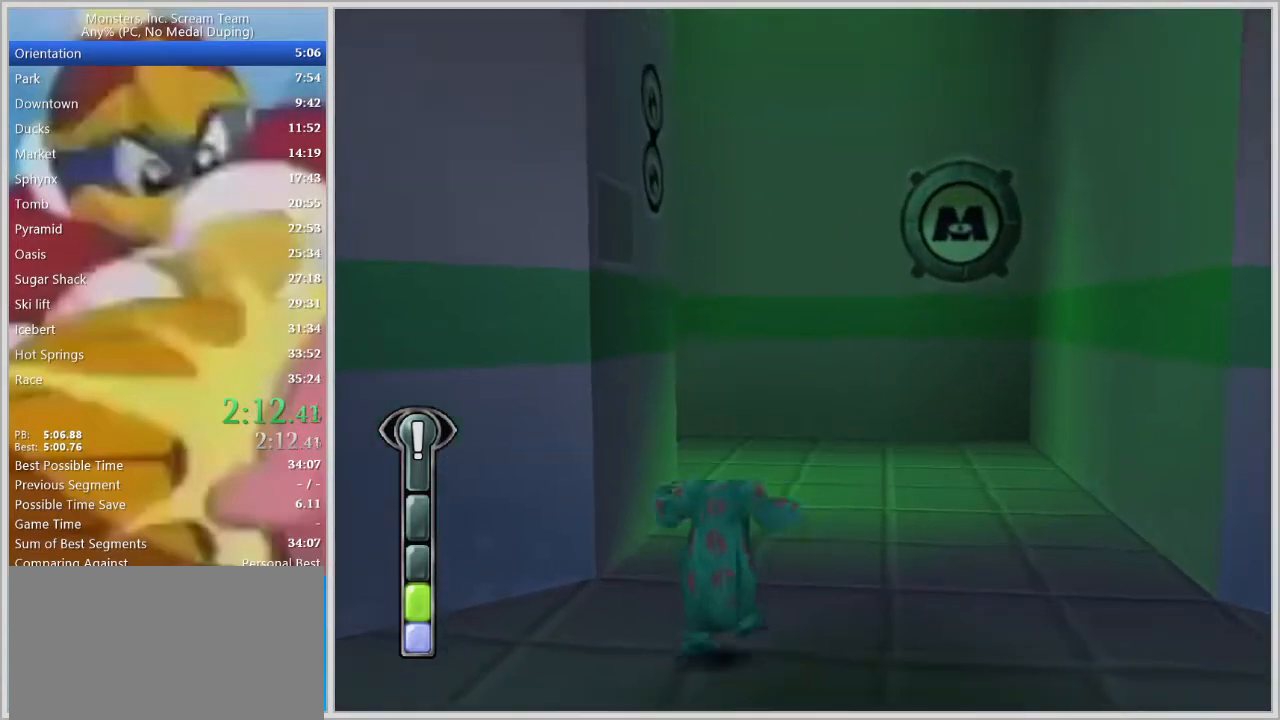
{"keys": ["w"], "events": [[133, "space", "down"], [183, "space", "up"], [233, "space", "down"], [283, "space", "up"], [367, "a", "down"], [417, "a", "up"]]}
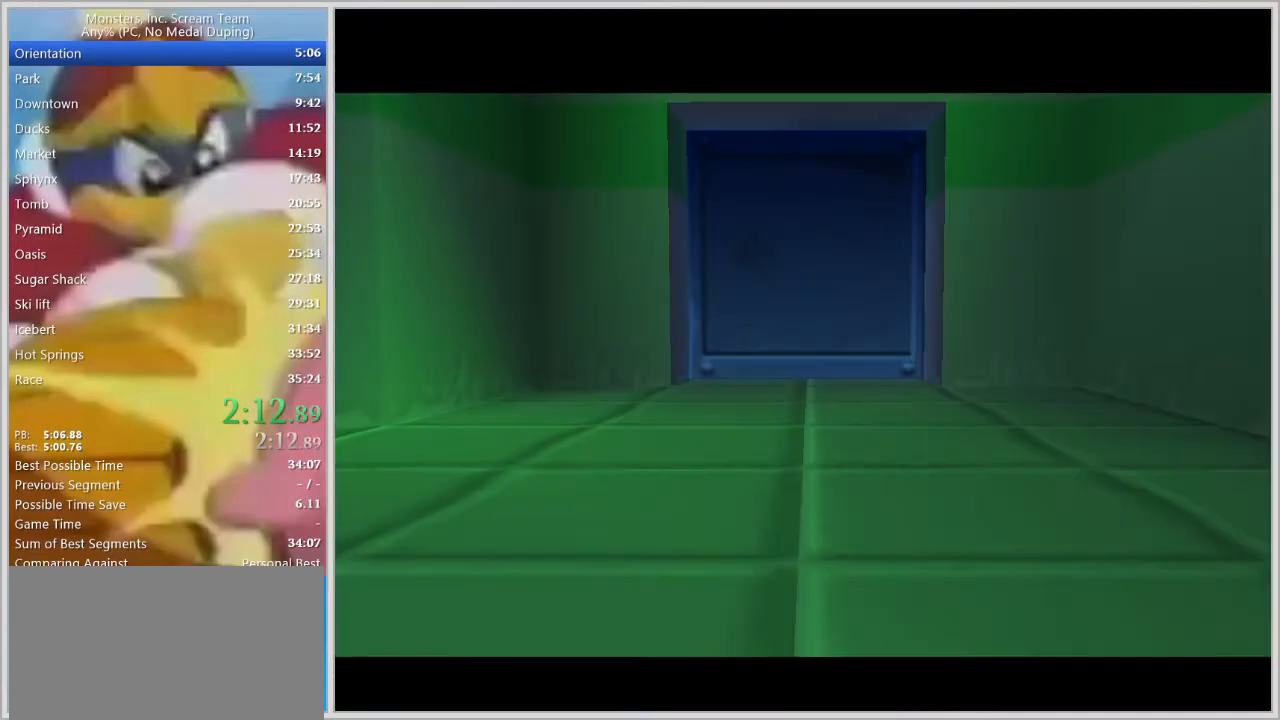
{"keys": ["w"], "events": []}
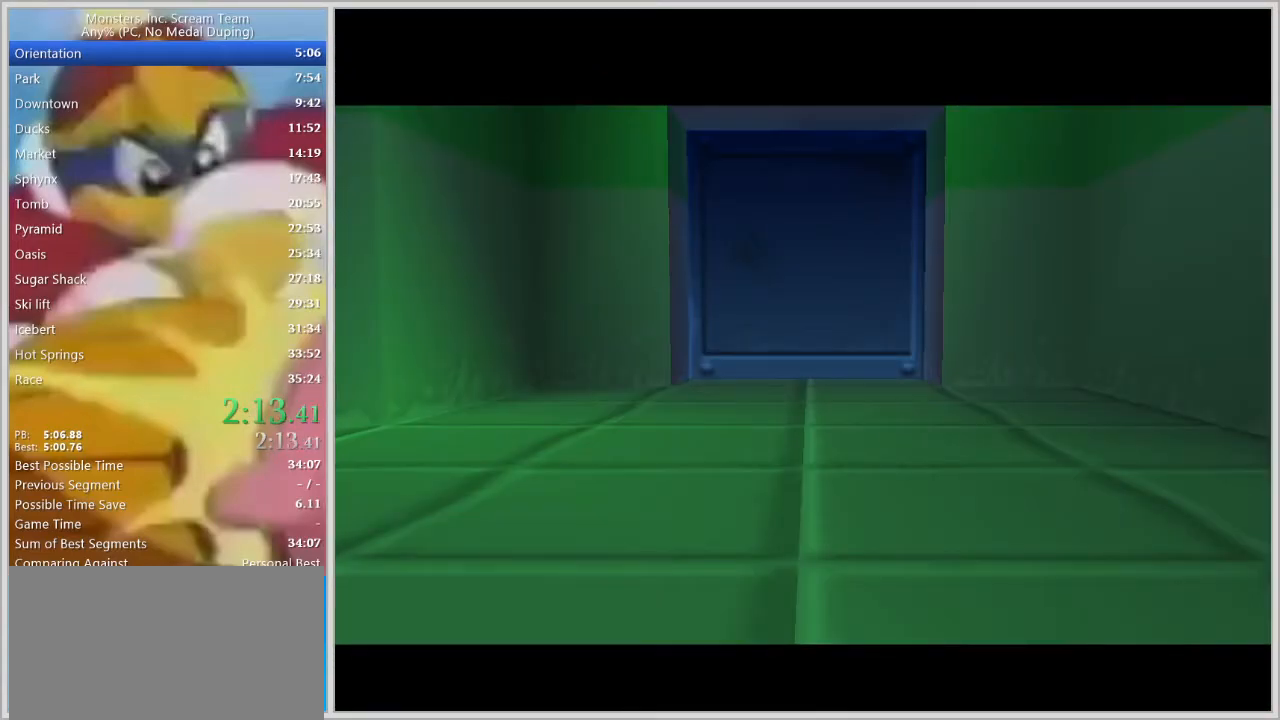
{"keys": ["w"], "events": []}
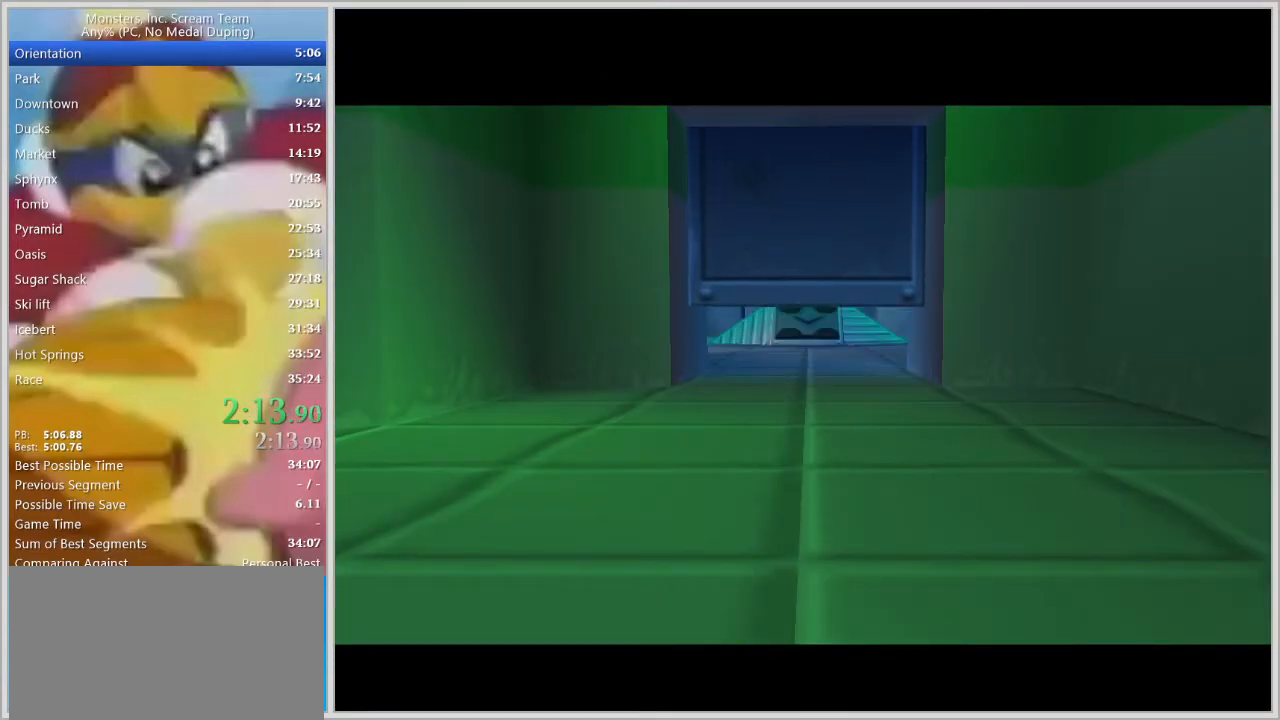
{"keys": ["w"], "events": []}
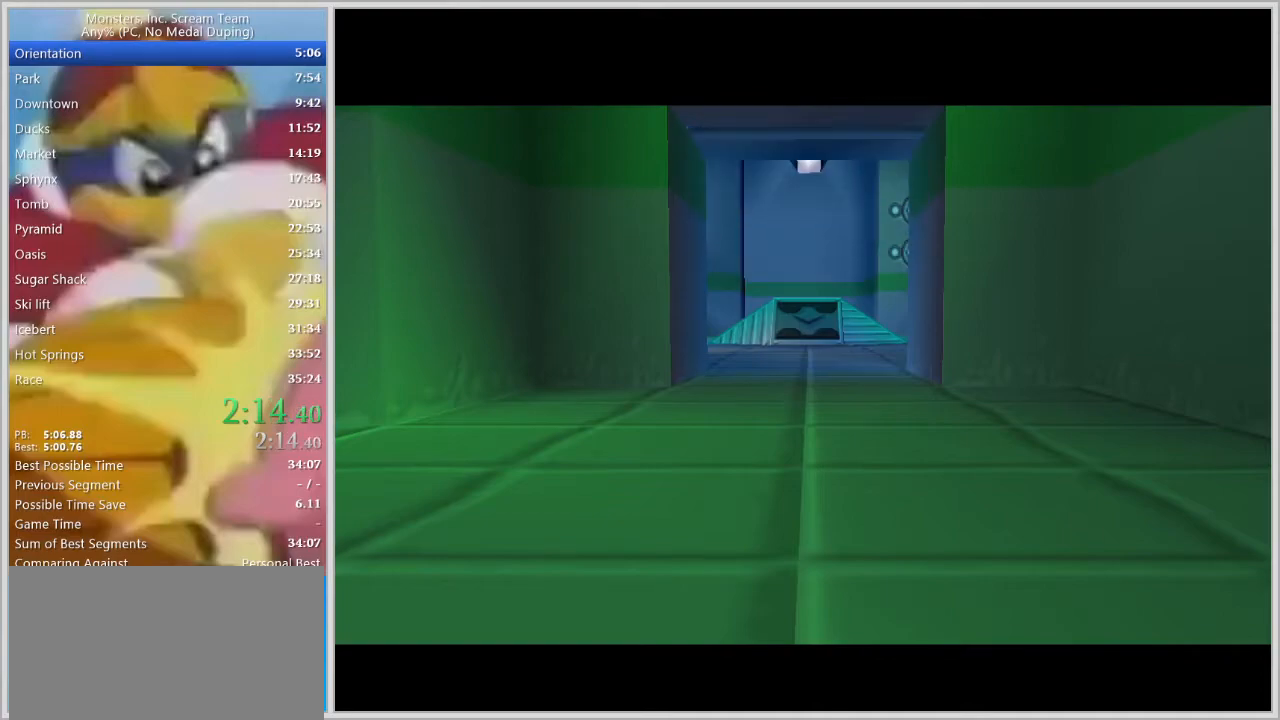
{"keys": ["w"], "events": []}
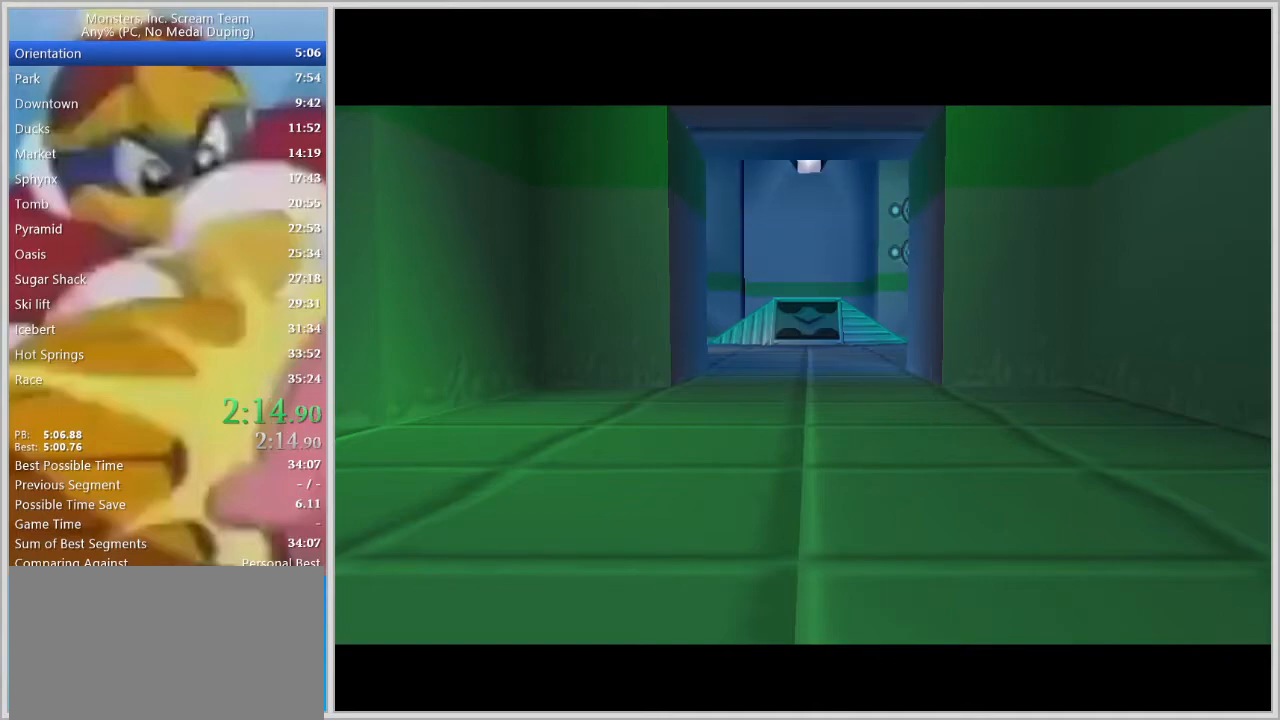
{"keys": ["w"], "events": []}
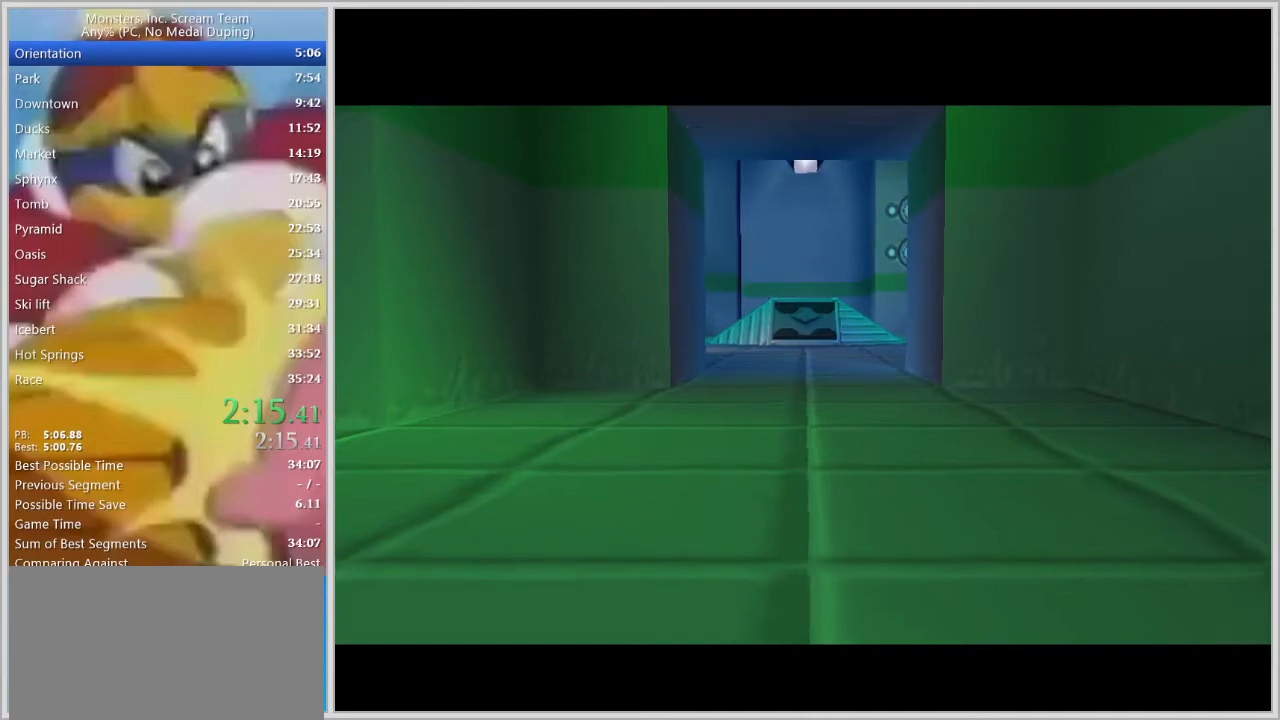
{"keys": ["w"], "events": []}